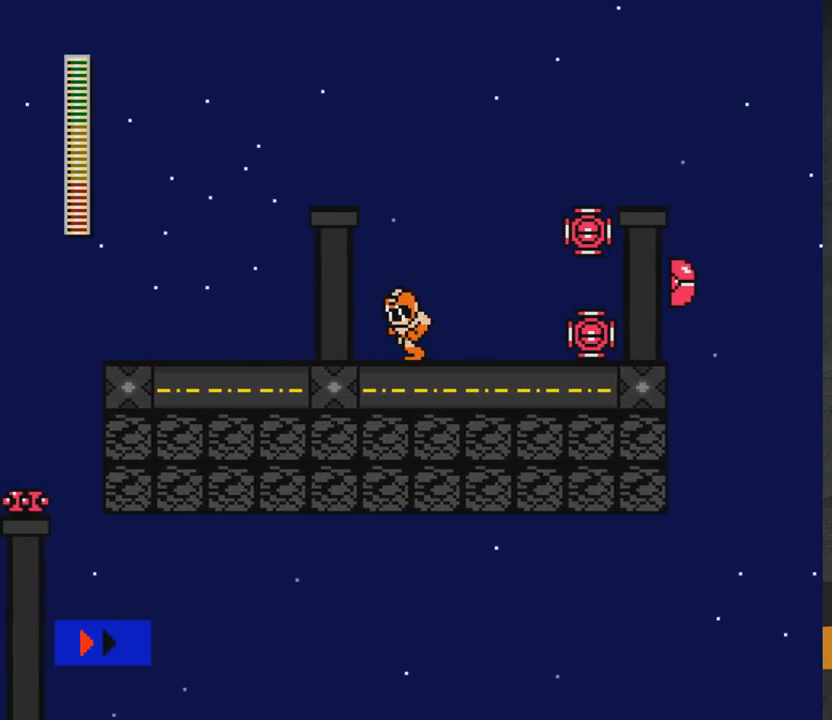
Gameplay with a controller (Xbox layout); each line is a JSON object with the inputs held at the frame after it. "events" lists button and stick changes between this image and that frame as [ms after this image, input, new state], when the widget could be followed in between. Not read: L2 R2 left_stick.
{"buttons": ["DPAD_UP", "DPAD_LEFT"], "right_stick": "center", "events": [[33, "A", "down"], [183, "DPAD_UP", "down"], [467, "A", "up"]]}
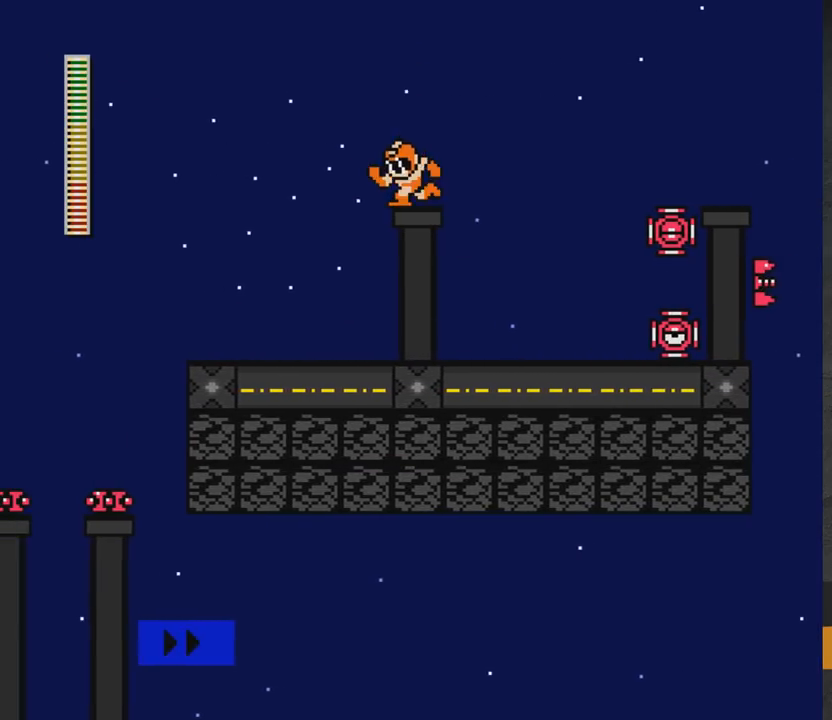
{"buttons": ["DPAD_LEFT"], "right_stick": "center", "events": [[67, "DPAD_UP", "up"], [83, "A", "down"], [150, "A", "up"]]}
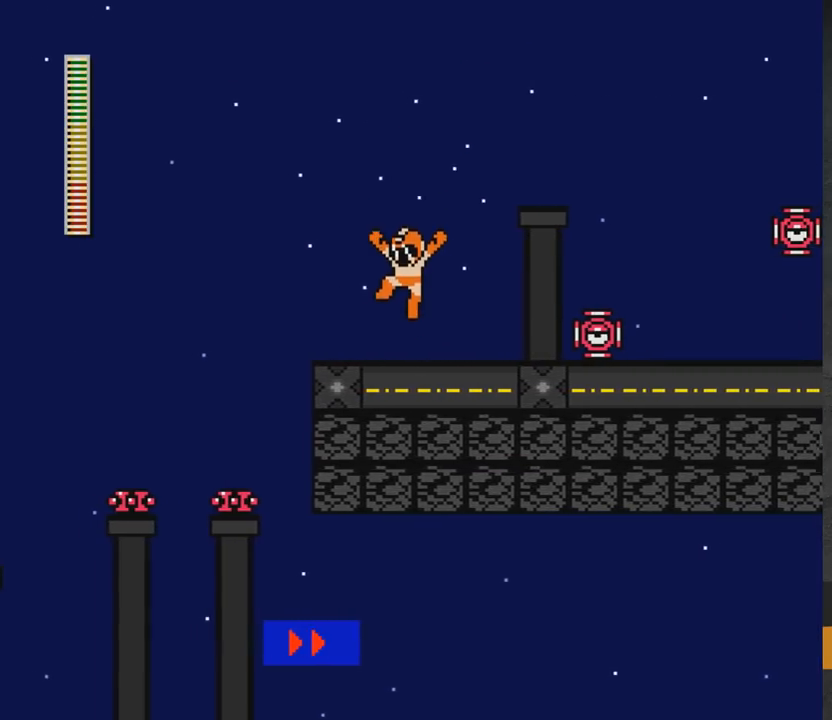
{"buttons": [], "right_stick": "center", "events": [[167, "DPAD_LEFT", "up"]]}
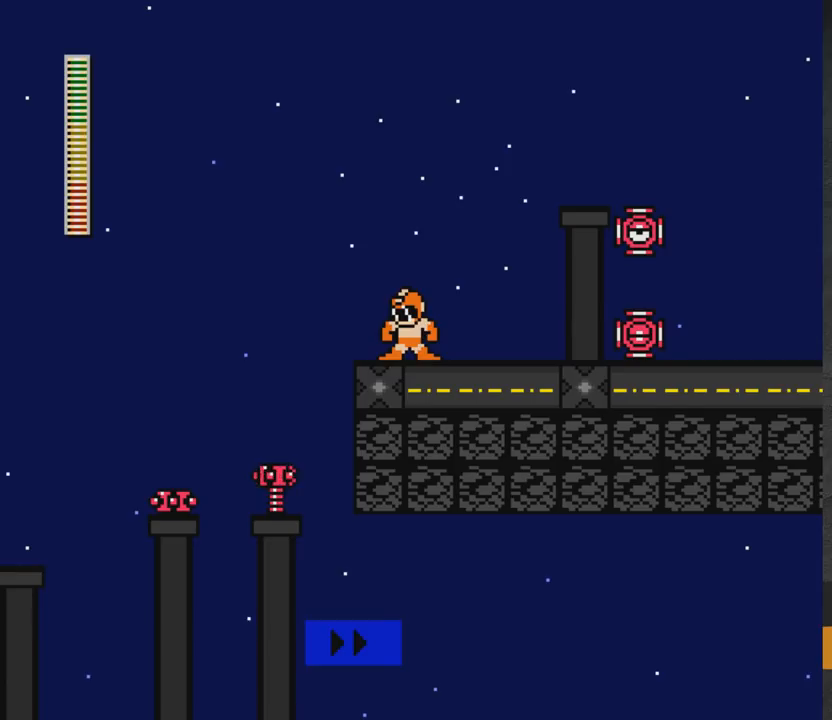
{"buttons": ["DPAD_RIGHT"], "right_stick": "center", "events": [[33, "DPAD_RIGHT", "down"], [417, "DPAD_RIGHT", "up"], [467, "DPAD_RIGHT", "down"]]}
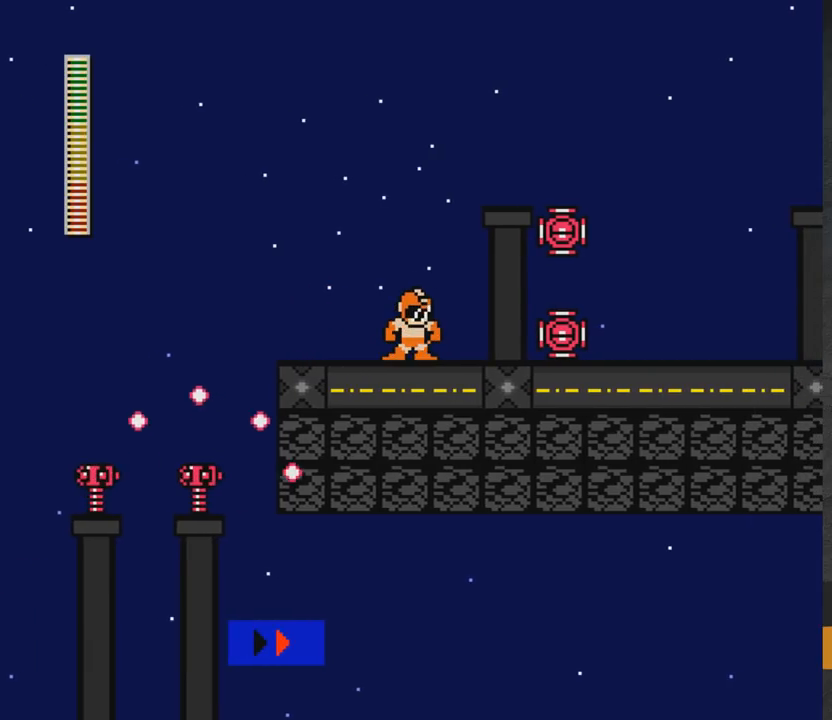
{"buttons": [], "right_stick": "center", "events": [[17, "DPAD_RIGHT", "up"]]}
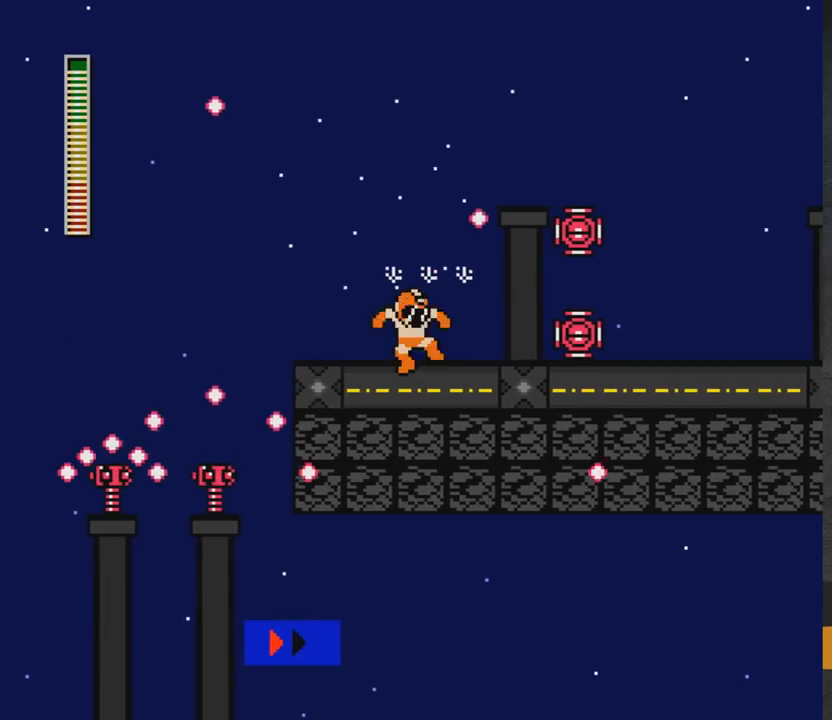
{"buttons": ["START"], "right_stick": "center", "events": [[167, "DPAD_RIGHT", "down"], [333, "DPAD_RIGHT", "up"], [383, "START", "down"]]}
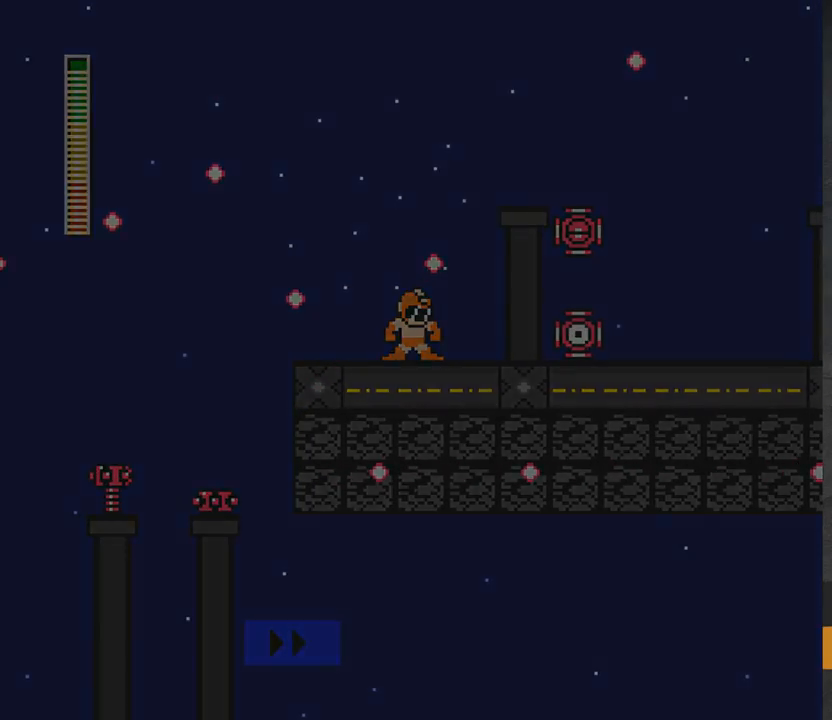
{"buttons": [], "right_stick": "center", "events": [[33, "START", "up"]]}
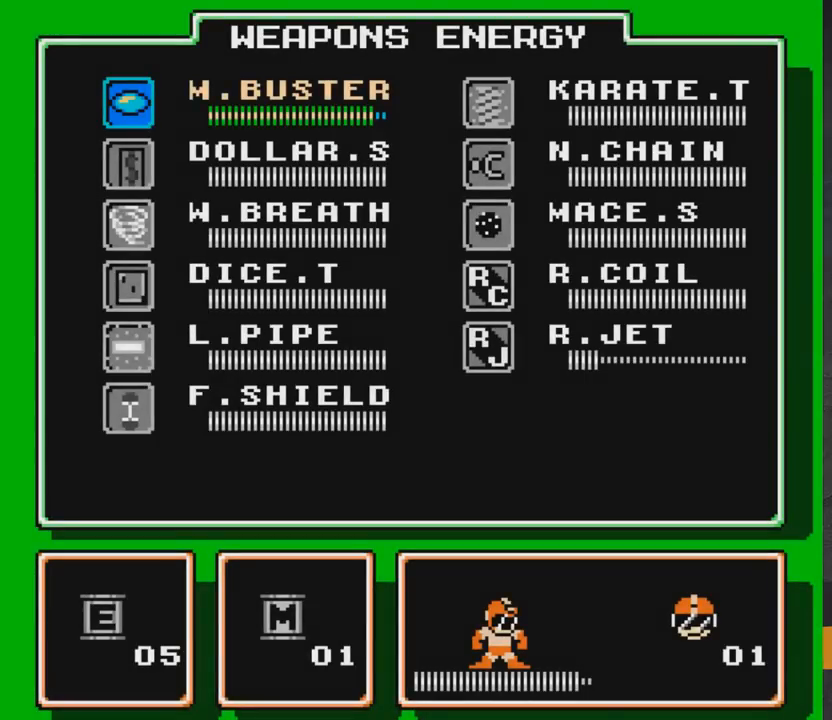
{"buttons": [], "right_stick": "center", "events": [[350, "DPAD_UP", "down"], [417, "DPAD_UP", "up"]]}
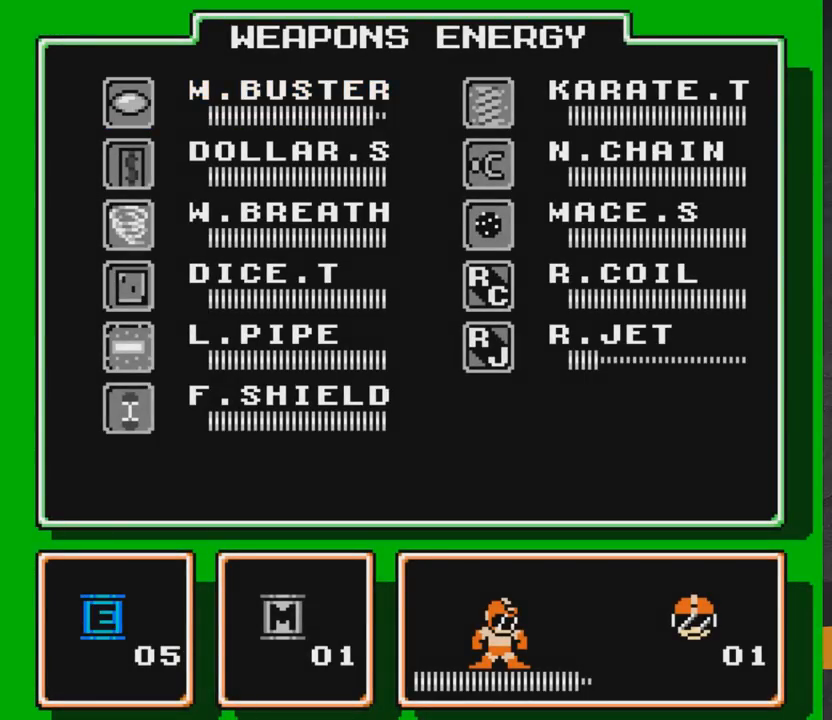
{"buttons": [], "right_stick": "center", "events": []}
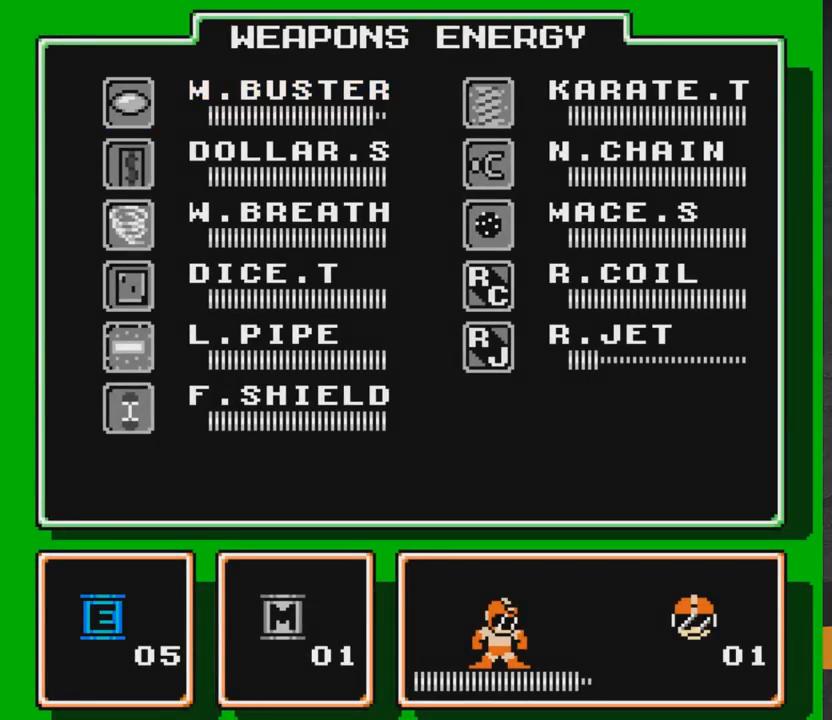
{"buttons": [], "right_stick": "center", "events": []}
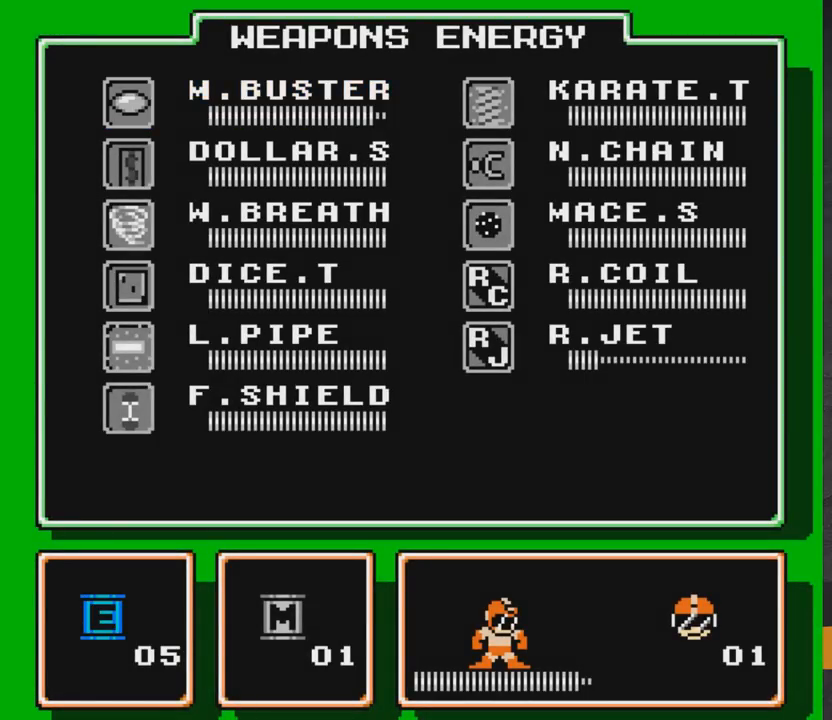
{"buttons": ["START"], "right_stick": "center", "events": [[167, "DPAD_DOWN", "down"], [250, "DPAD_DOWN", "up"], [450, "START", "down"]]}
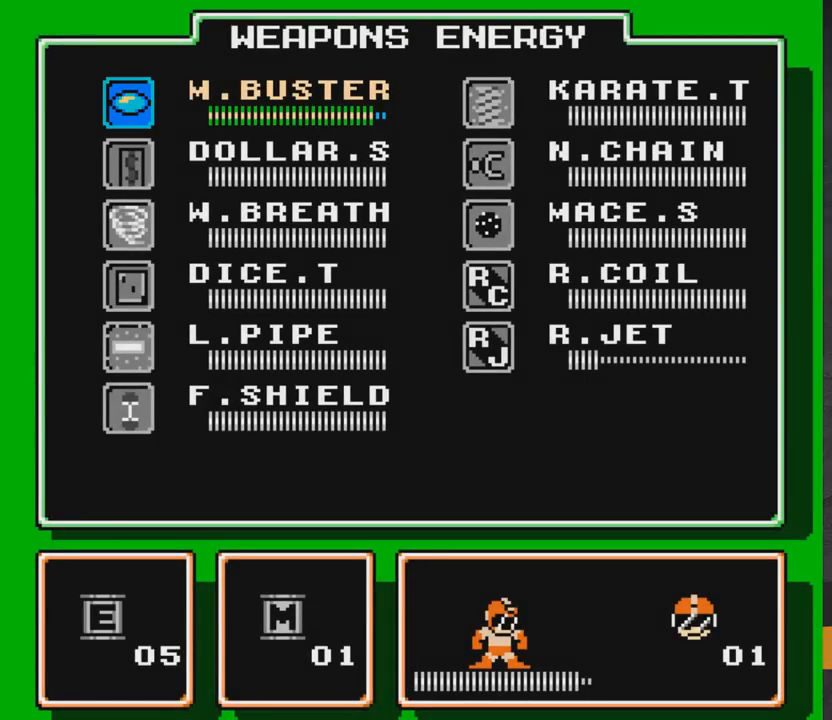
{"buttons": ["A", "DPAD_RIGHT"], "right_stick": "center", "events": [[117, "START", "up"], [333, "DPAD_RIGHT", "down"], [500, "A", "down"]]}
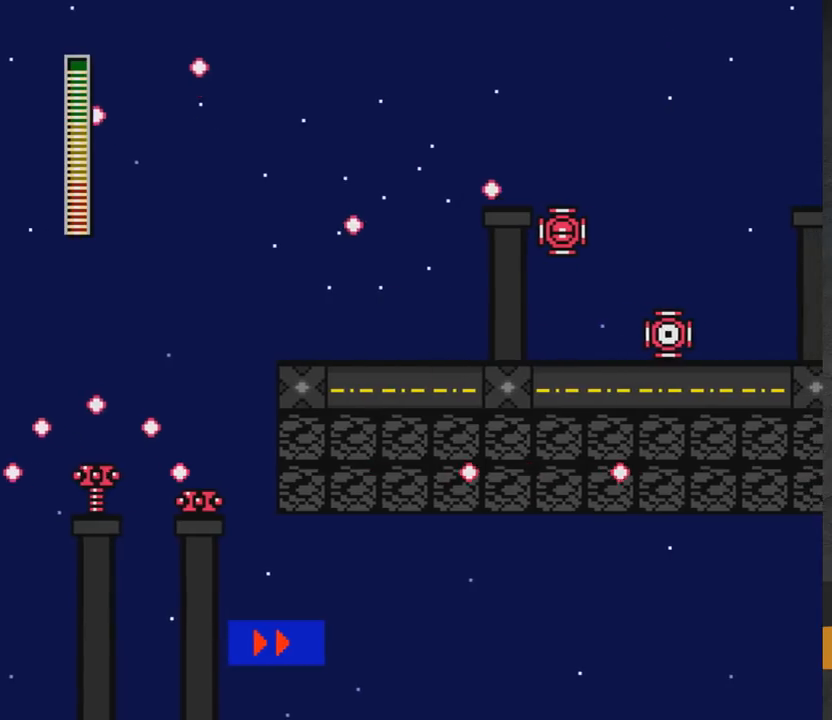
{"buttons": [], "right_stick": "center", "events": [[483, "A", "up"], [483, "DPAD_RIGHT", "up"]]}
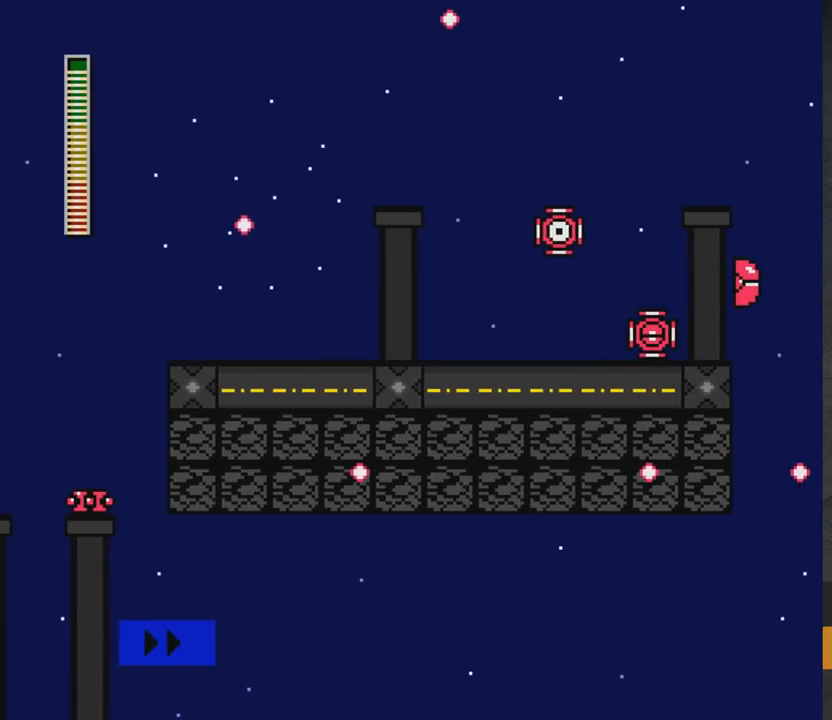
{"buttons": ["X", "DPAD_RIGHT"], "right_stick": "center", "events": [[167, "A", "down"], [183, "DPAD_RIGHT", "down"], [233, "A", "up"], [500, "X", "down"]]}
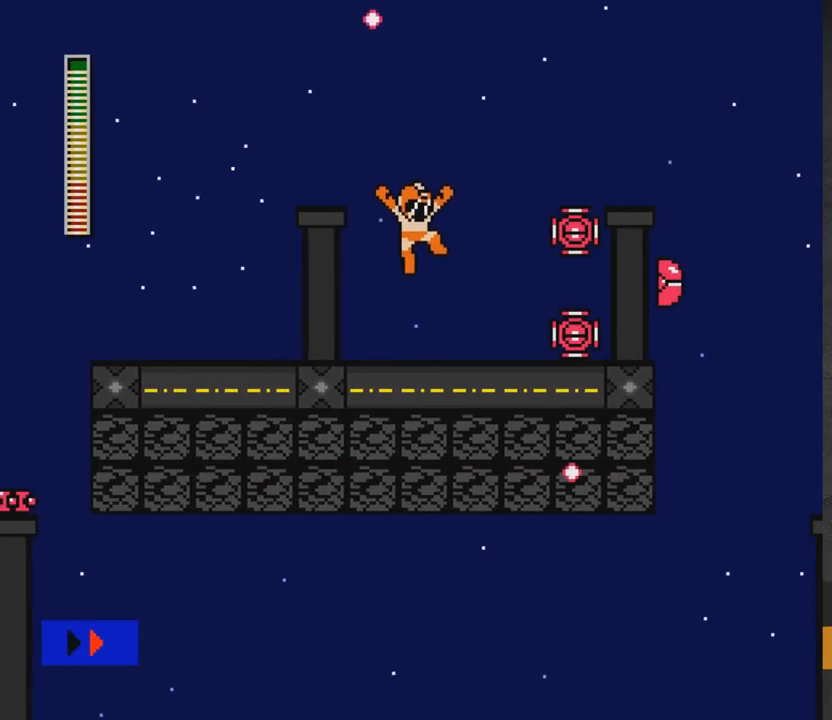
{"buttons": [], "right_stick": "center", "events": [[50, "DPAD_RIGHT", "up"], [67, "X", "up"], [150, "X", "down"], [217, "X", "up"], [283, "X", "down"], [333, "X", "up"], [400, "X", "down"], [433, "X", "up"]]}
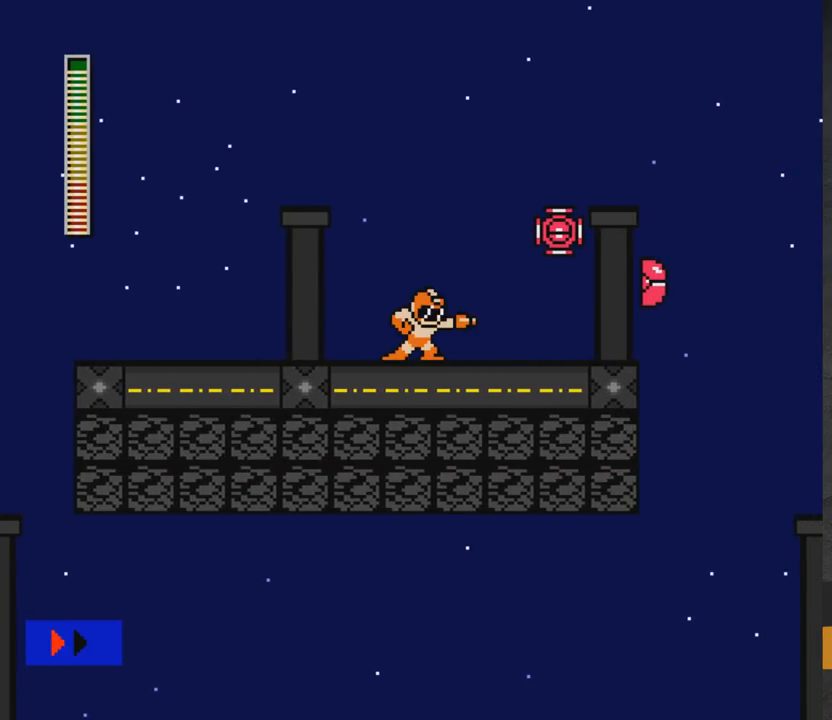
{"buttons": ["DPAD_RIGHT"], "right_stick": "center", "events": [[33, "X", "down"], [100, "X", "up"], [167, "X", "down"], [217, "X", "up"], [300, "X", "down"], [350, "X", "up"], [383, "DPAD_RIGHT", "down"], [433, "X", "down"], [500, "X", "up"]]}
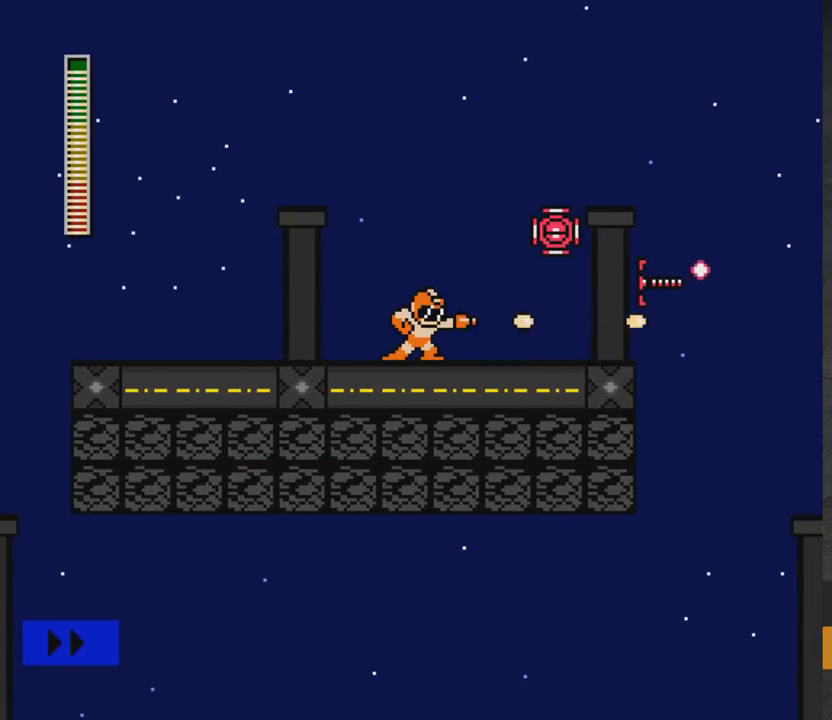
{"buttons": ["DPAD_RIGHT"], "right_stick": "center", "events": [[50, "X", "down"], [267, "X", "up"]]}
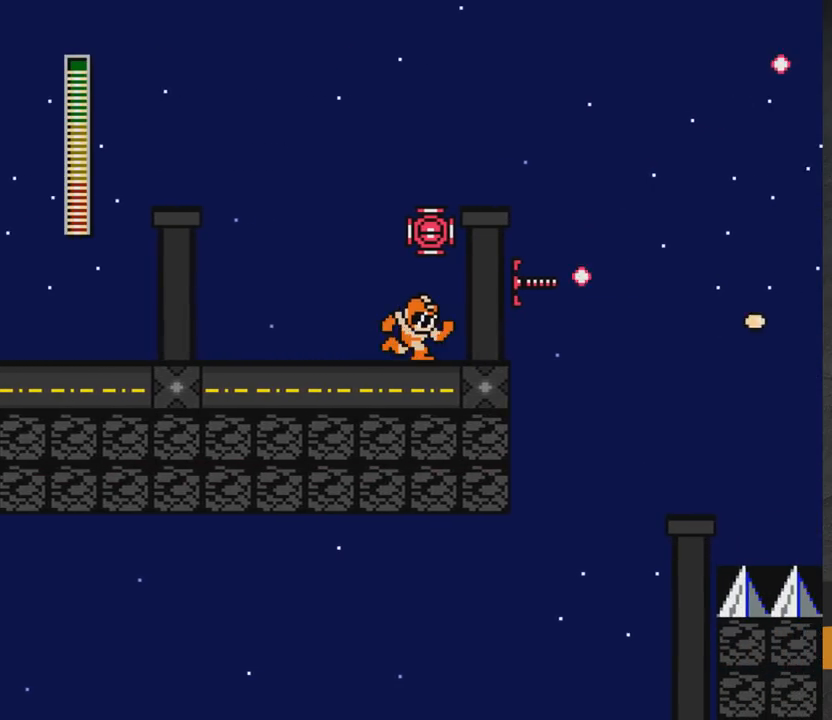
{"buttons": ["A"], "right_stick": "center", "events": [[150, "DPAD_RIGHT", "up"], [500, "A", "down"]]}
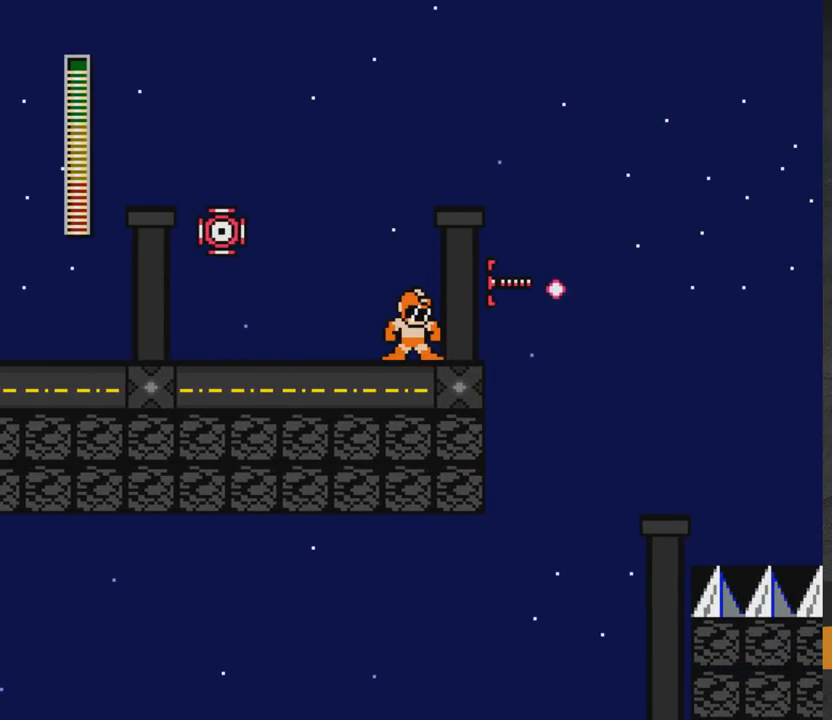
{"buttons": [], "right_stick": "center", "events": [[217, "DPAD_RIGHT", "down"], [267, "L1", "down"], [267, "R1", "down"], [333, "R1", "up"], [417, "A", "up"], [450, "L1", "up"], [500, "DPAD_RIGHT", "up"]]}
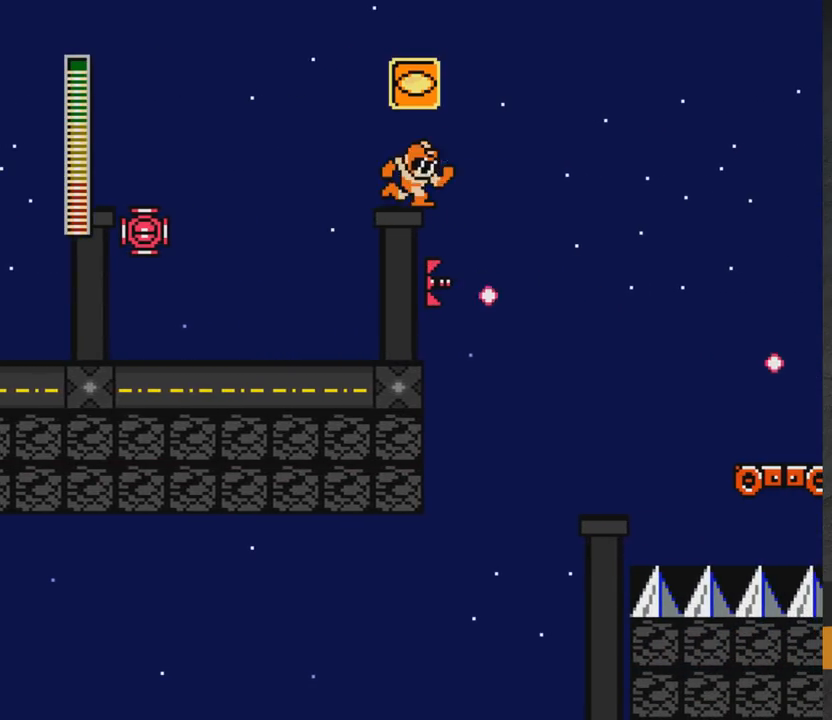
{"buttons": [], "right_stick": "center", "events": [[150, "L1", "down"], [233, "L1", "up"], [233, "X", "down"], [333, "X", "up"]]}
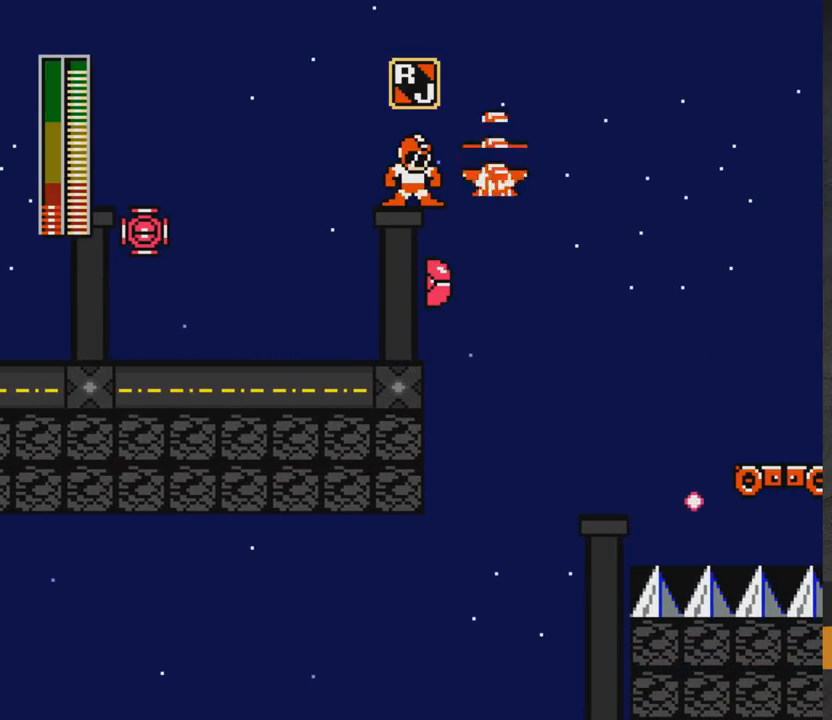
{"buttons": ["A", "DPAD_RIGHT"], "right_stick": "center", "events": [[67, "A", "down"], [117, "DPAD_RIGHT", "down"], [300, "A", "up"], [350, "A", "down"]]}
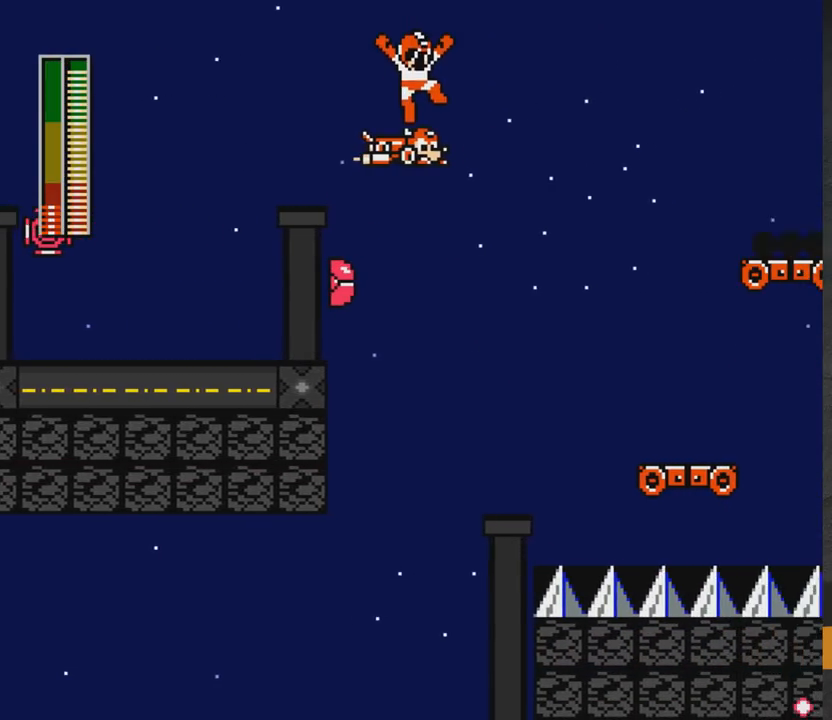
{"buttons": ["DPAD_RIGHT"], "right_stick": "center", "events": [[67, "A", "up"]]}
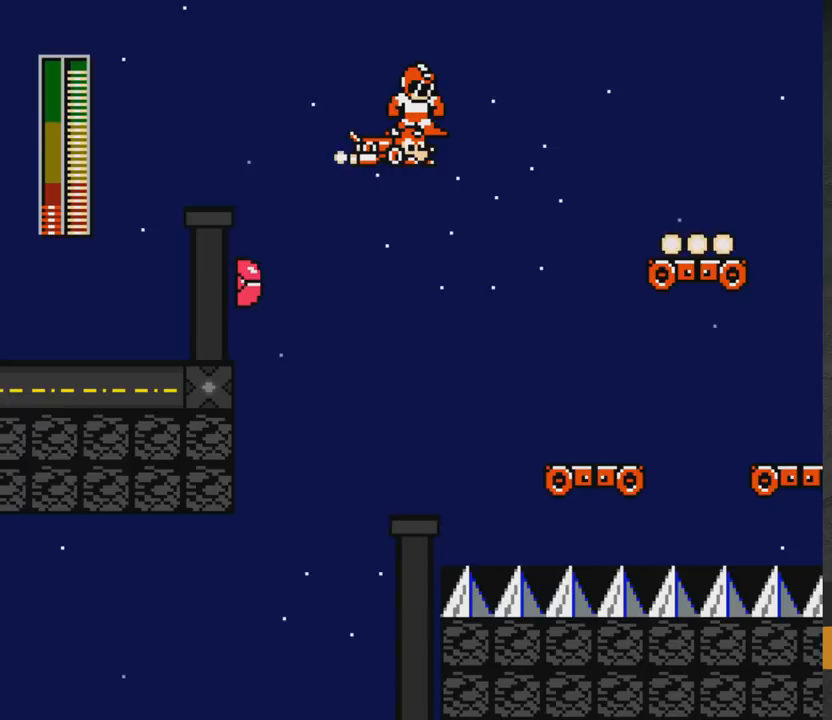
{"buttons": ["DPAD_RIGHT"], "right_stick": "center", "events": []}
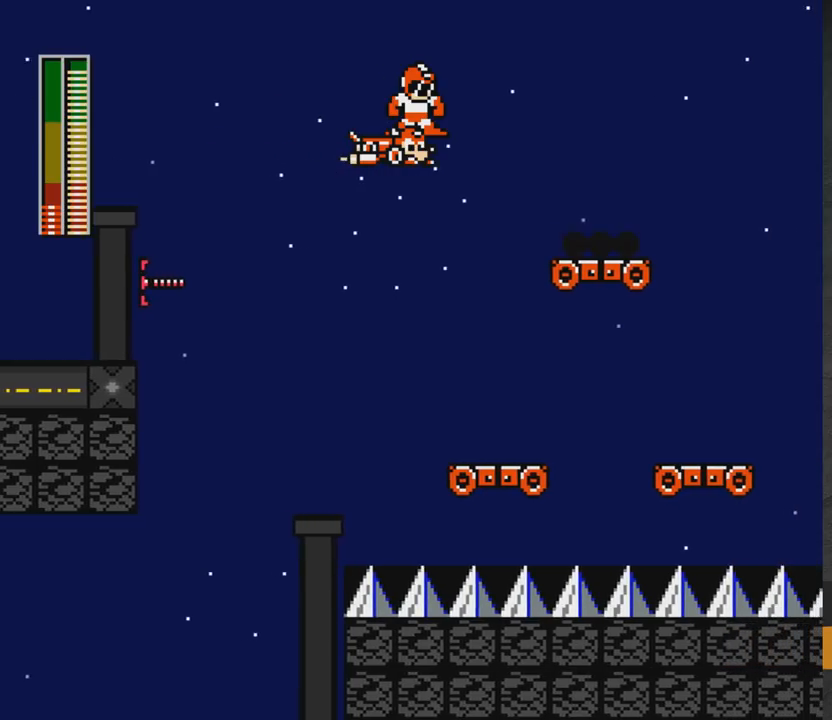
{"buttons": ["DPAD_RIGHT"], "right_stick": "center", "events": []}
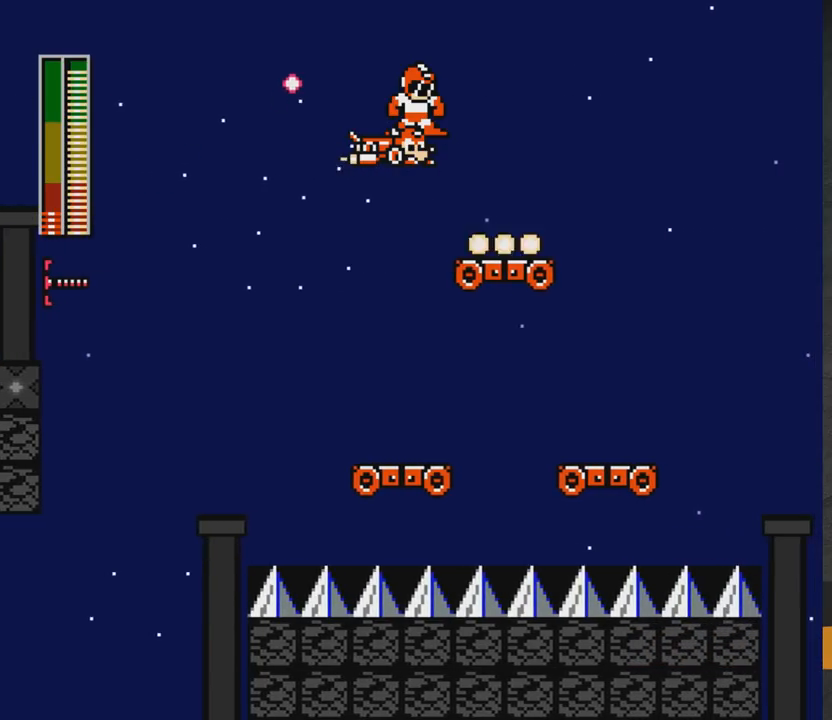
{"buttons": ["DPAD_UP", "DPAD_RIGHT"], "right_stick": "center", "events": [[400, "DPAD_UP", "down"]]}
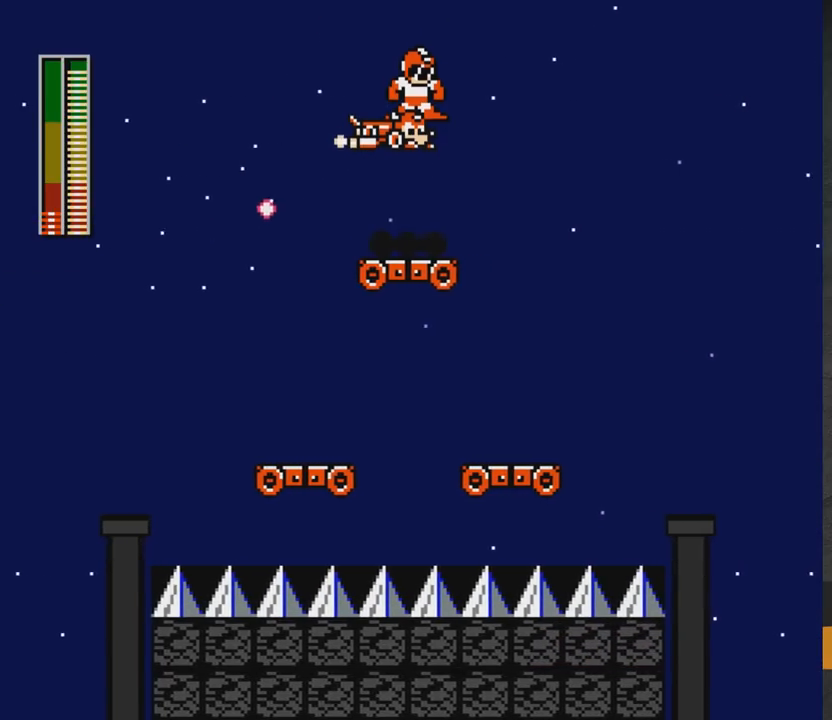
{"buttons": [], "right_stick": "center", "events": [[217, "DPAD_UP", "up"], [483, "DPAD_RIGHT", "up"]]}
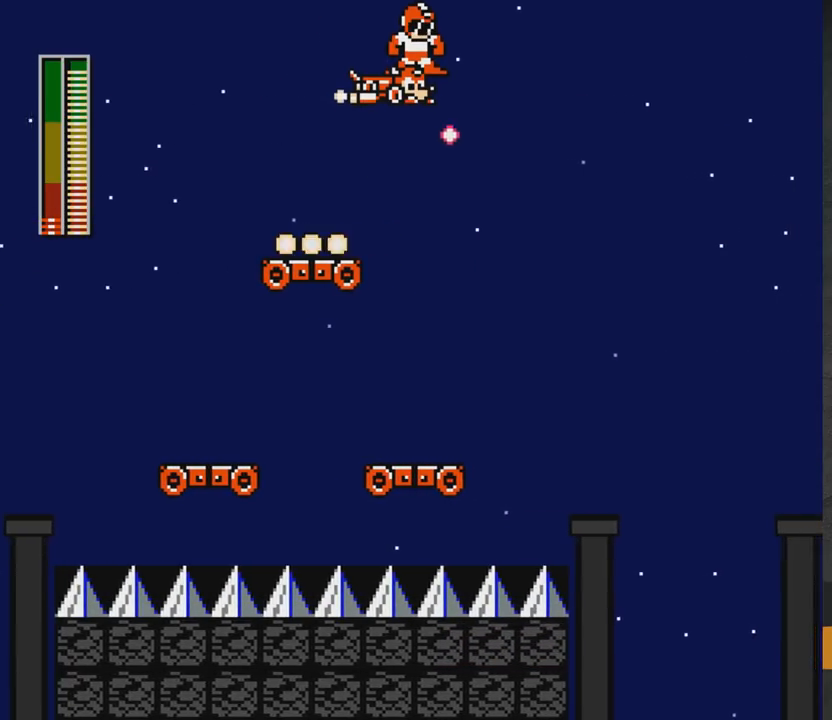
{"buttons": ["DPAD_RIGHT"], "right_stick": "center", "events": [[200, "DPAD_RIGHT", "down"]]}
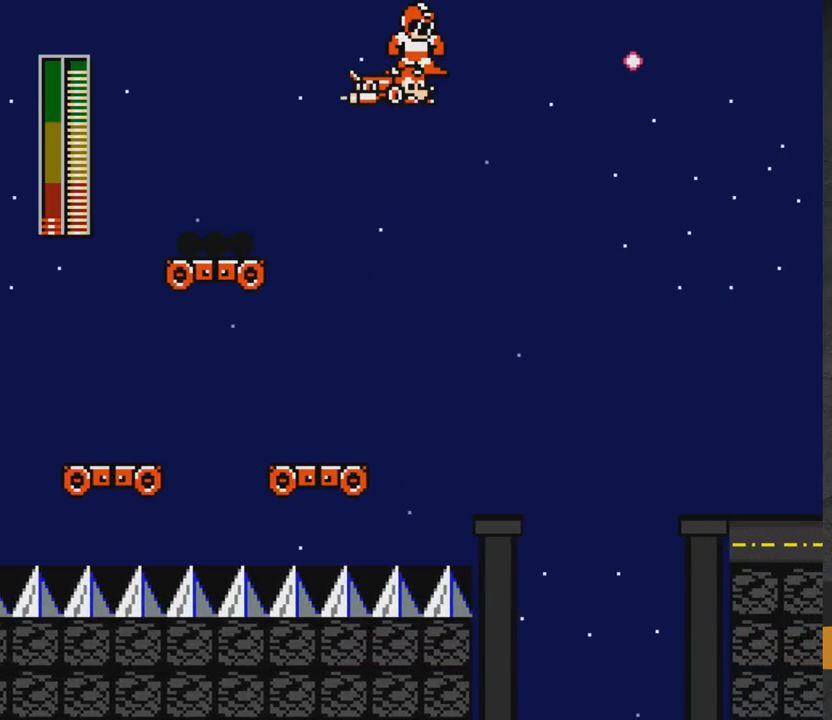
{"buttons": ["DPAD_RIGHT"], "right_stick": "center", "events": []}
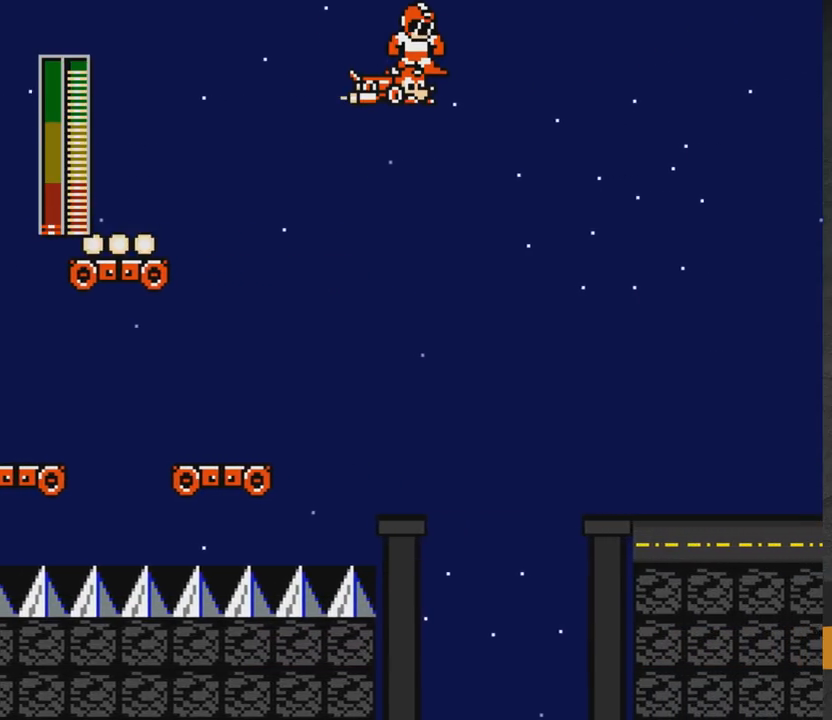
{"buttons": ["DPAD_RIGHT"], "right_stick": "center", "events": []}